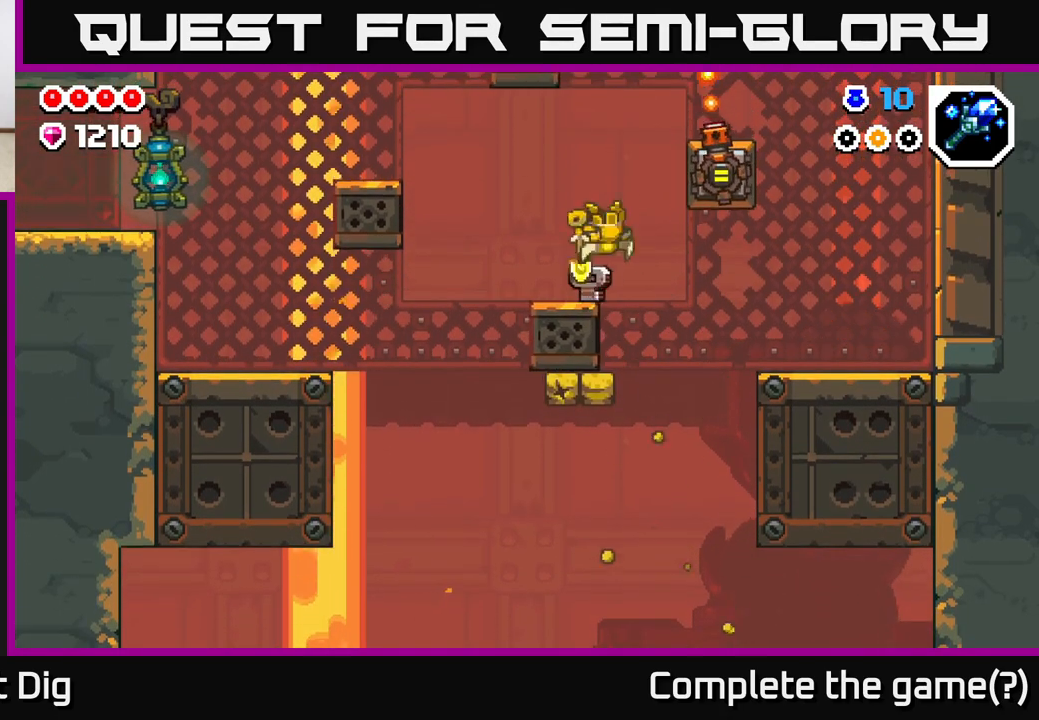
Gameplay with a controller (Xbox layout); each line is a JSON object with the inputs held at the frame after it. "events" lists button and stick changes between this image and that frame as [ms after this image, input, new state], when the widget could be followed in between.
{"buttons": [], "left_stick": "left", "right_stick": "center", "events": [[17, "A", "up"], [500, "left_stick", "left"]]}
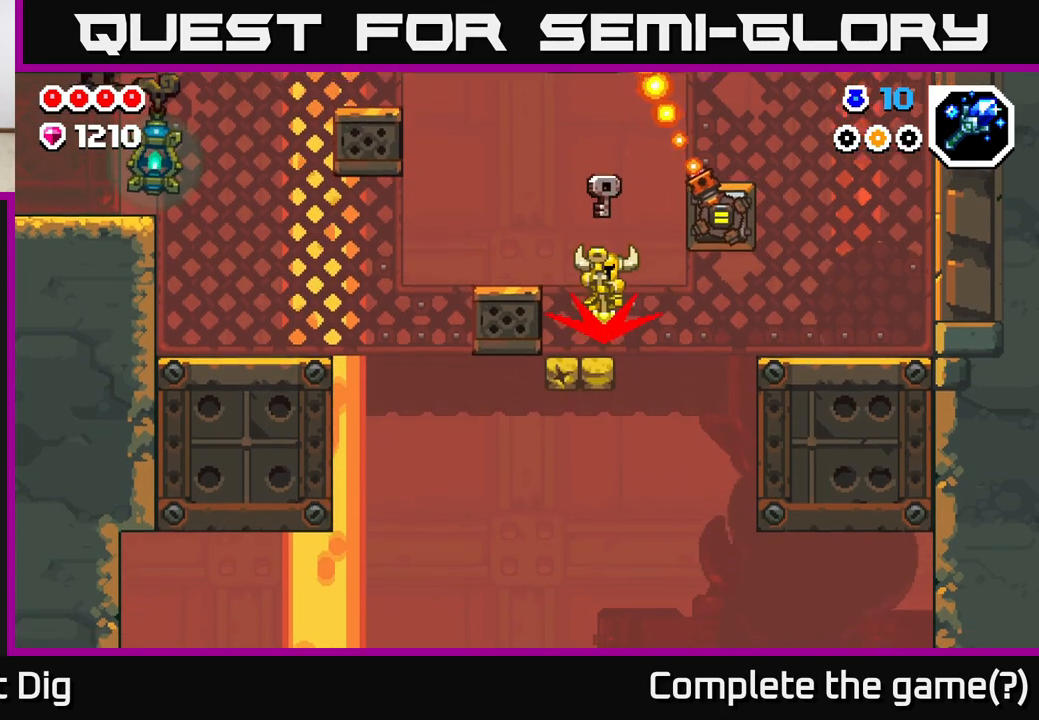
{"buttons": [], "left_stick": "left", "right_stick": "center", "events": []}
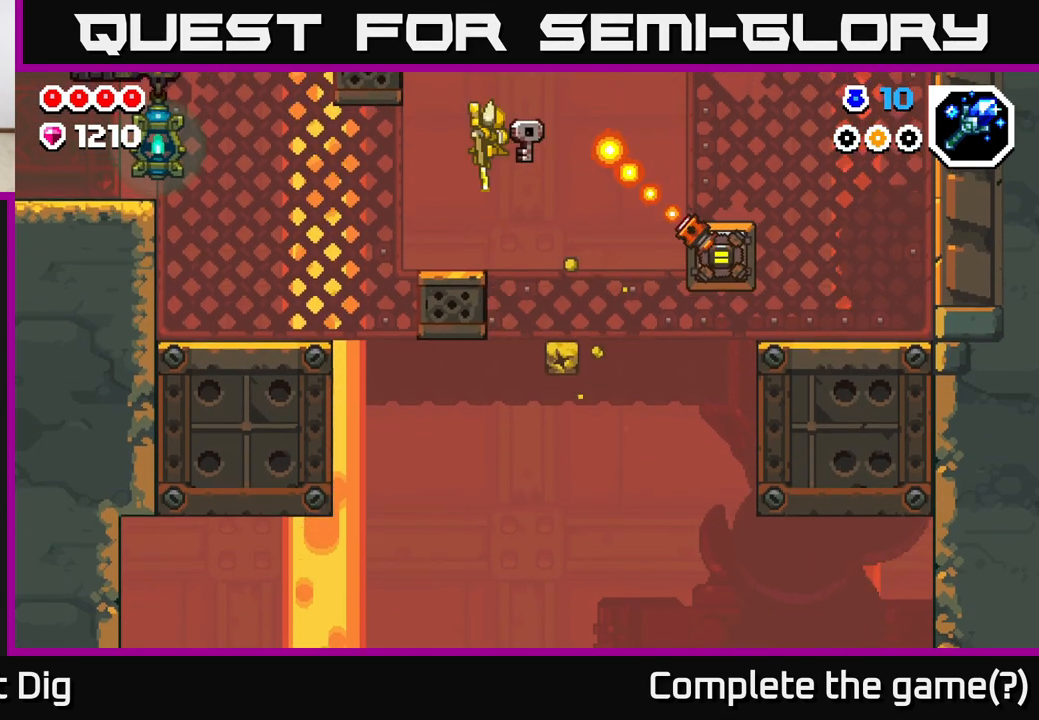
{"buttons": [], "left_stick": "center", "right_stick": "center", "events": [[50, "left_stick", "right"], [183, "left_stick", "left"], [467, "left_stick", "center"]]}
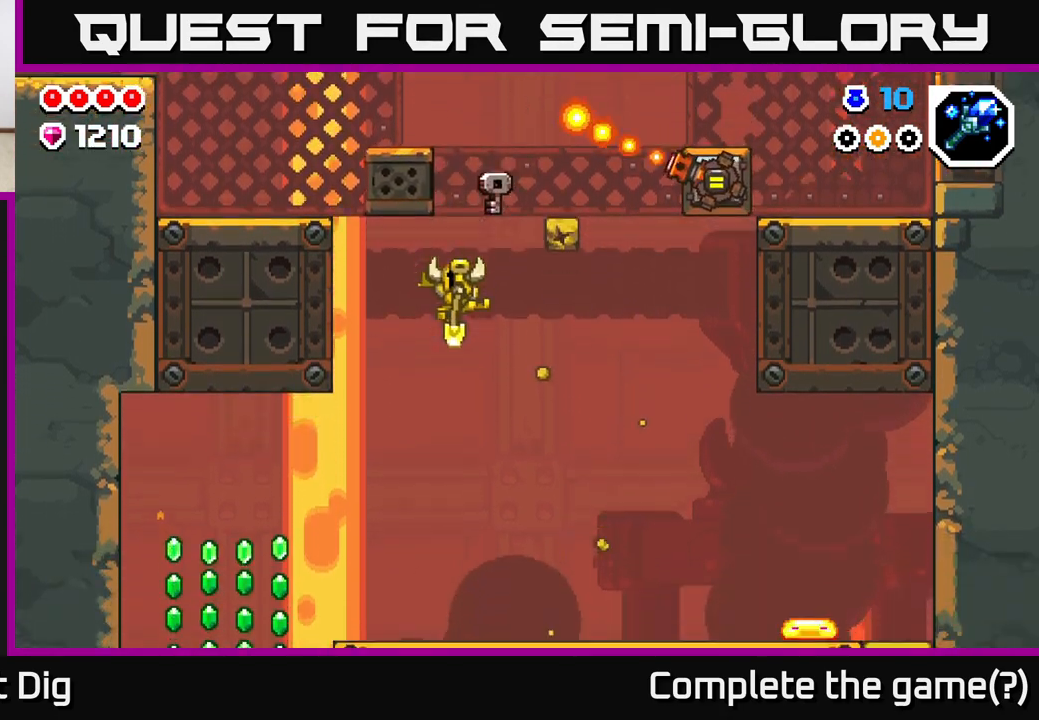
{"buttons": [], "left_stick": "left", "right_stick": "center", "events": [[33, "left_stick", "right"], [167, "left_stick", "left"]]}
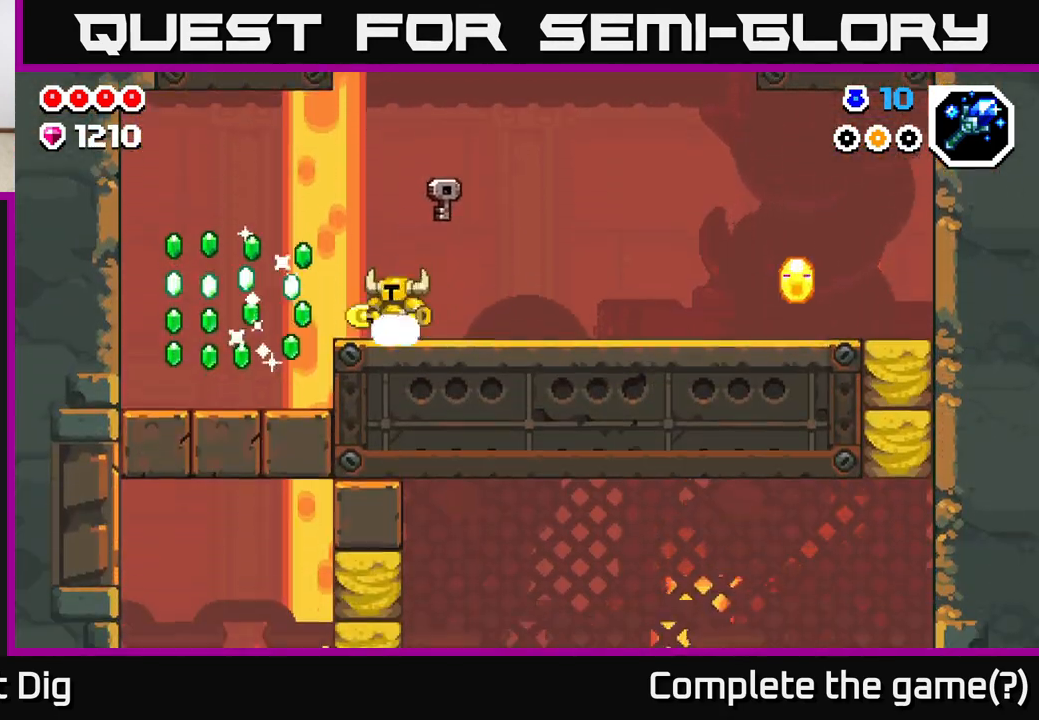
{"buttons": [], "left_stick": "left", "right_stick": "center", "events": [[50, "left_stick", "right"], [233, "left_stick", "left"]]}
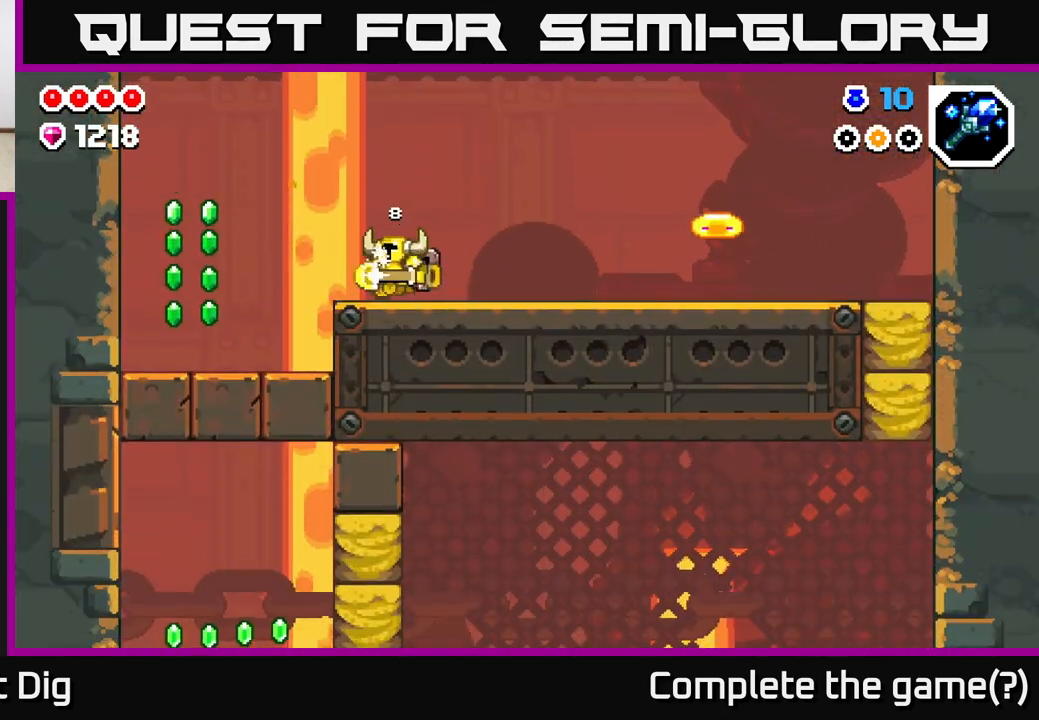
{"buttons": [], "left_stick": "left", "right_stick": "center", "events": [[67, "A", "down"], [150, "A", "up"]]}
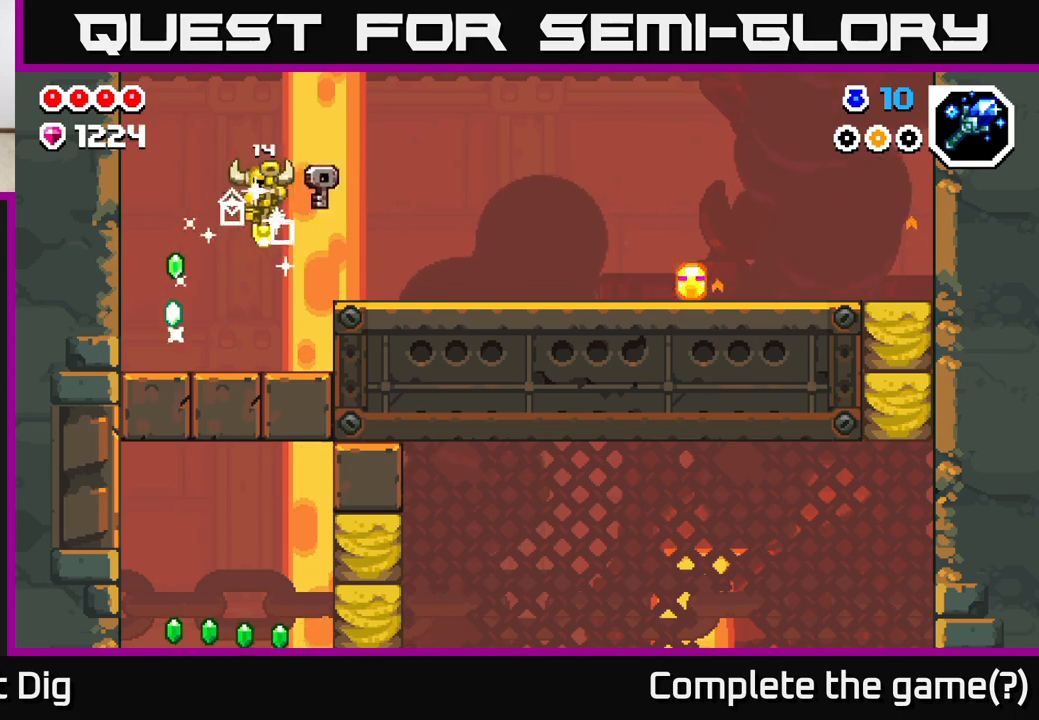
{"buttons": [], "left_stick": "right", "right_stick": "center", "events": [[100, "left_stick", "right"], [300, "A", "down"], [367, "A", "up"]]}
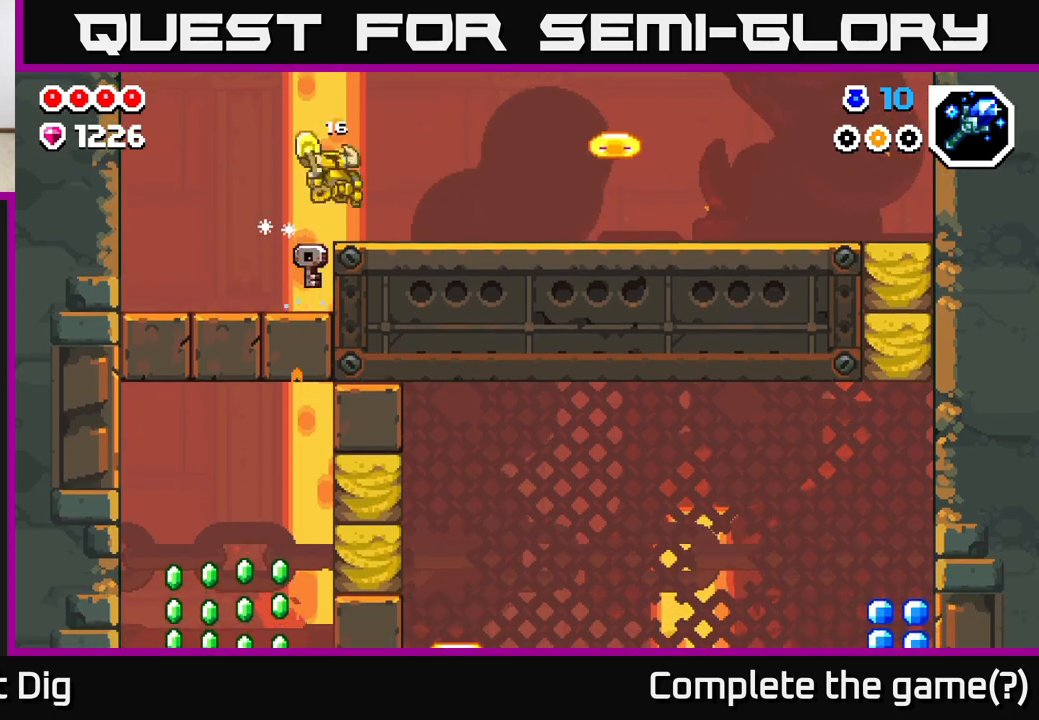
{"buttons": ["X"], "left_stick": "right", "right_stick": "center", "events": [[467, "X", "down"]]}
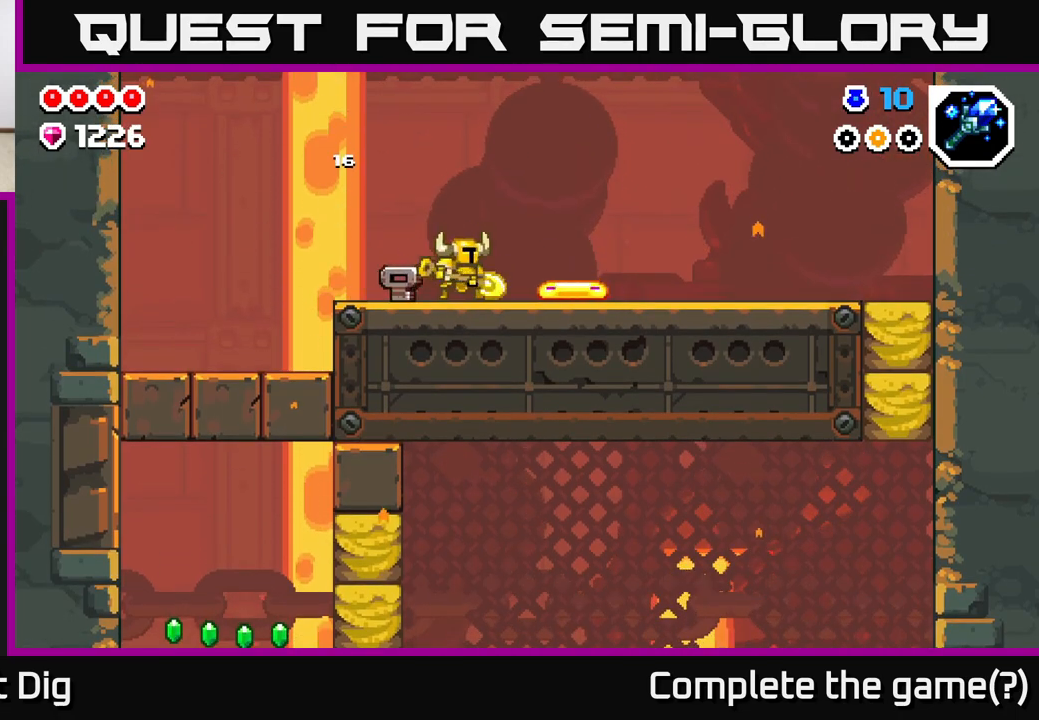
{"buttons": [], "left_stick": "right", "right_stick": "center", "events": [[67, "X", "up"], [367, "X", "down"], [467, "X", "up"]]}
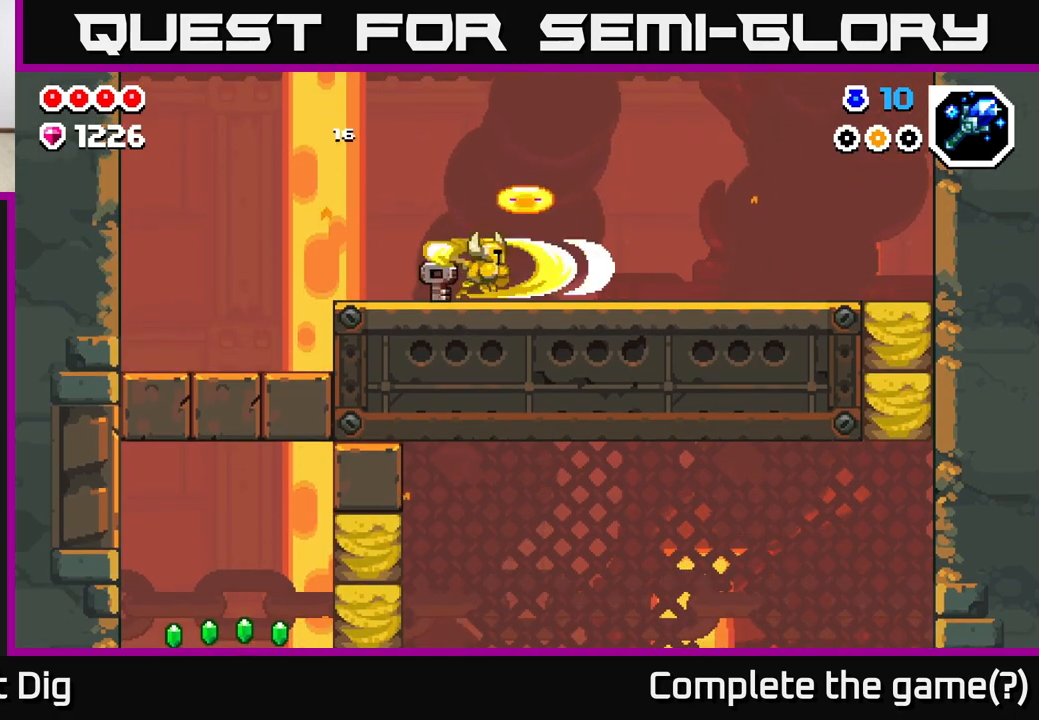
{"buttons": [], "left_stick": "left", "right_stick": "center", "events": [[33, "left_stick", "left"]]}
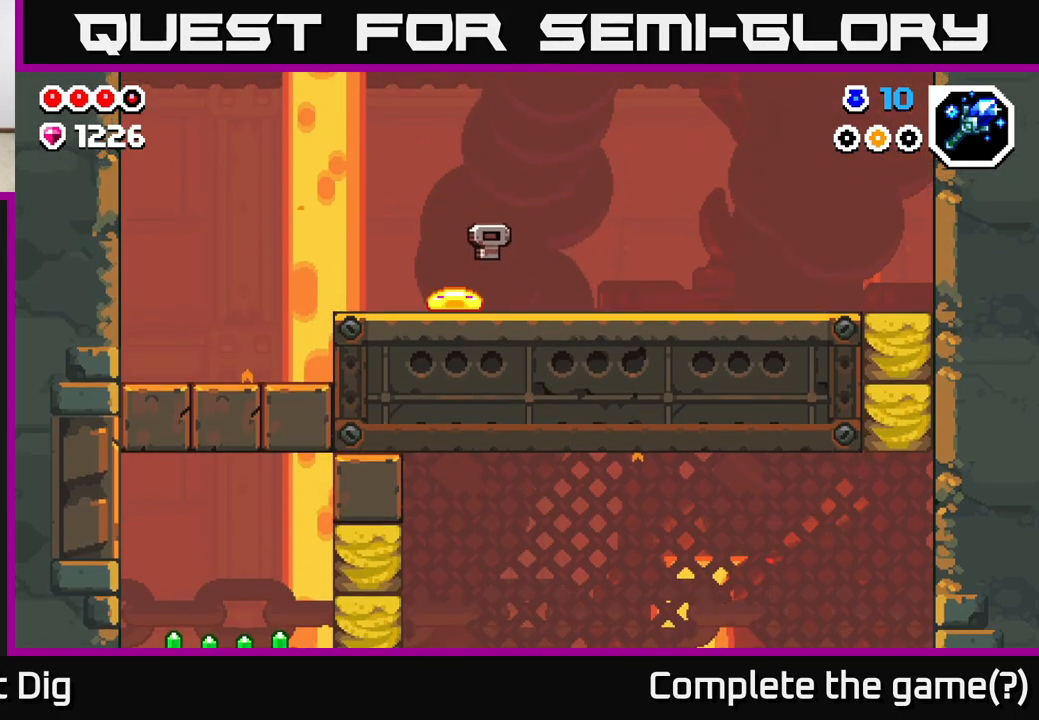
{"buttons": ["X"], "left_stick": "left", "right_stick": "center", "events": [[33, "left_stick", "center"], [167, "left_stick", "left"], [467, "X", "down"]]}
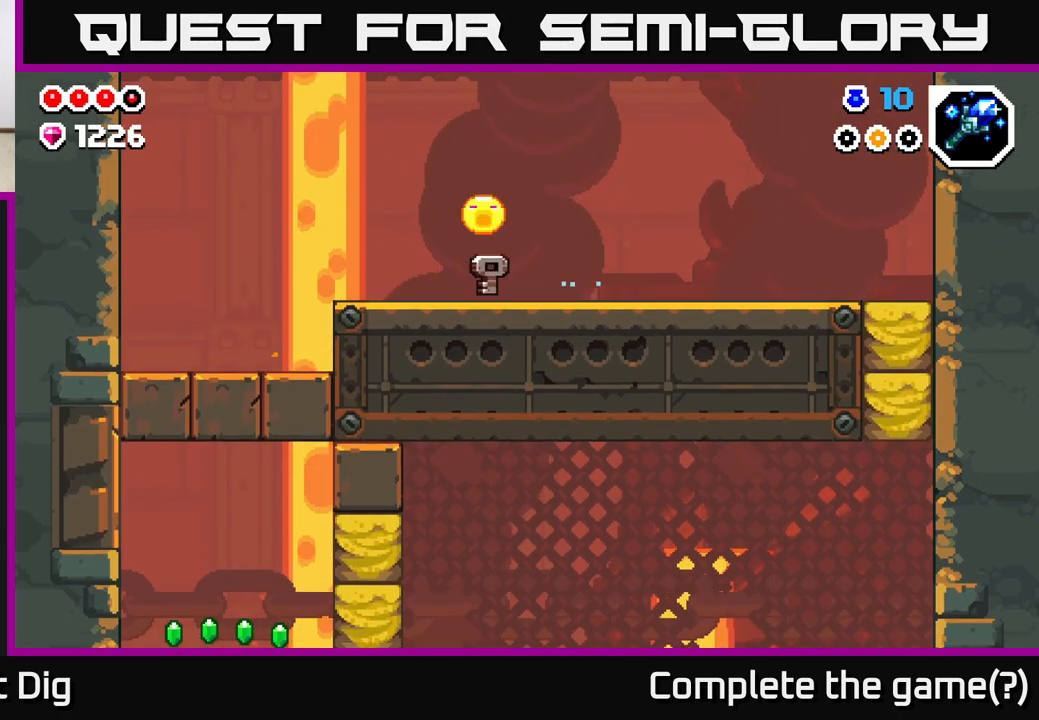
{"buttons": [], "left_stick": "left", "right_stick": "center", "events": [[33, "left_stick", "center"], [83, "X", "up"], [167, "left_stick", "right"], [383, "A", "down"], [383, "left_stick", "left"], [483, "A", "up"]]}
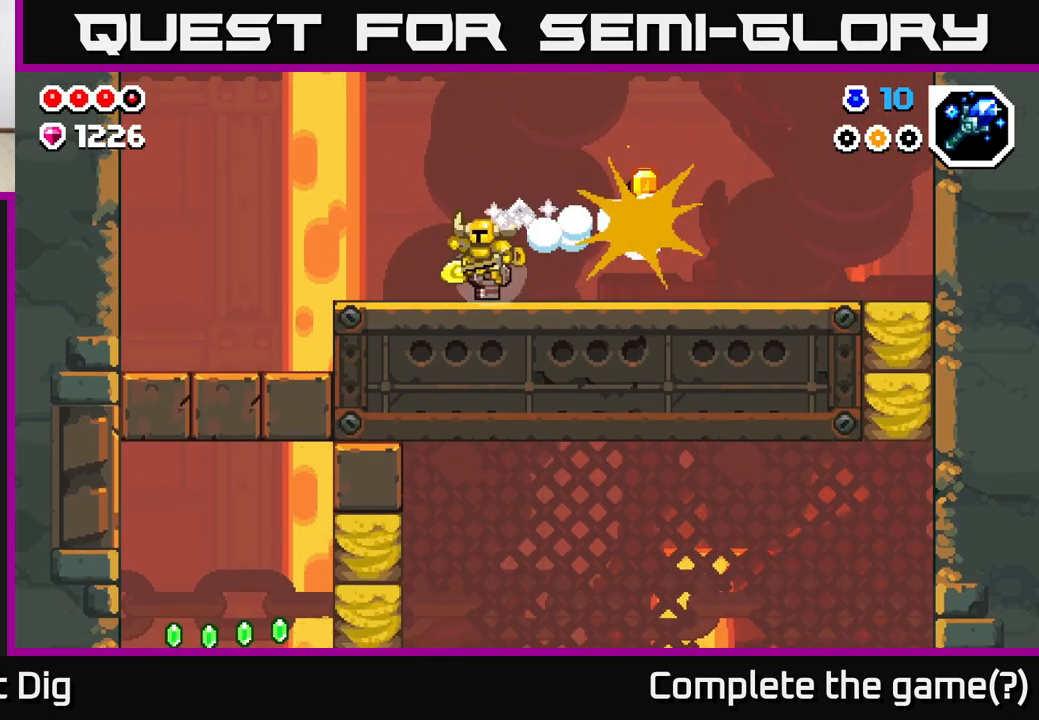
{"buttons": [], "left_stick": "left", "right_stick": "center", "events": [[67, "left_stick", "right"], [317, "left_stick", "left"]]}
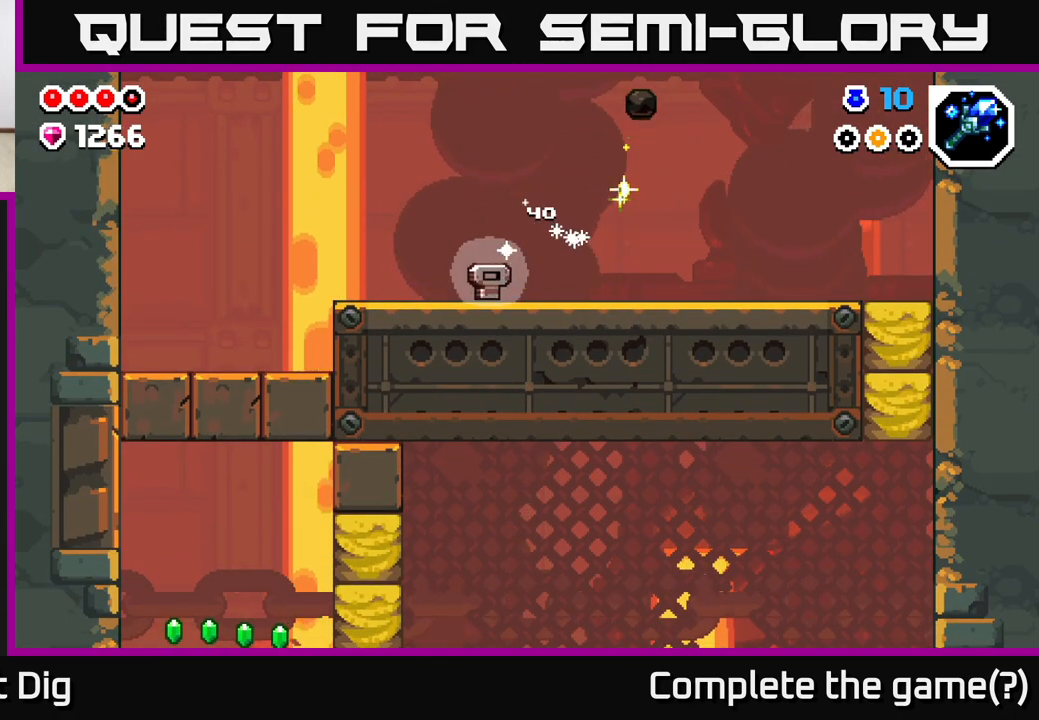
{"buttons": ["A"], "left_stick": "right", "right_stick": "center", "events": [[167, "left_stick", "right"], [450, "A", "down"]]}
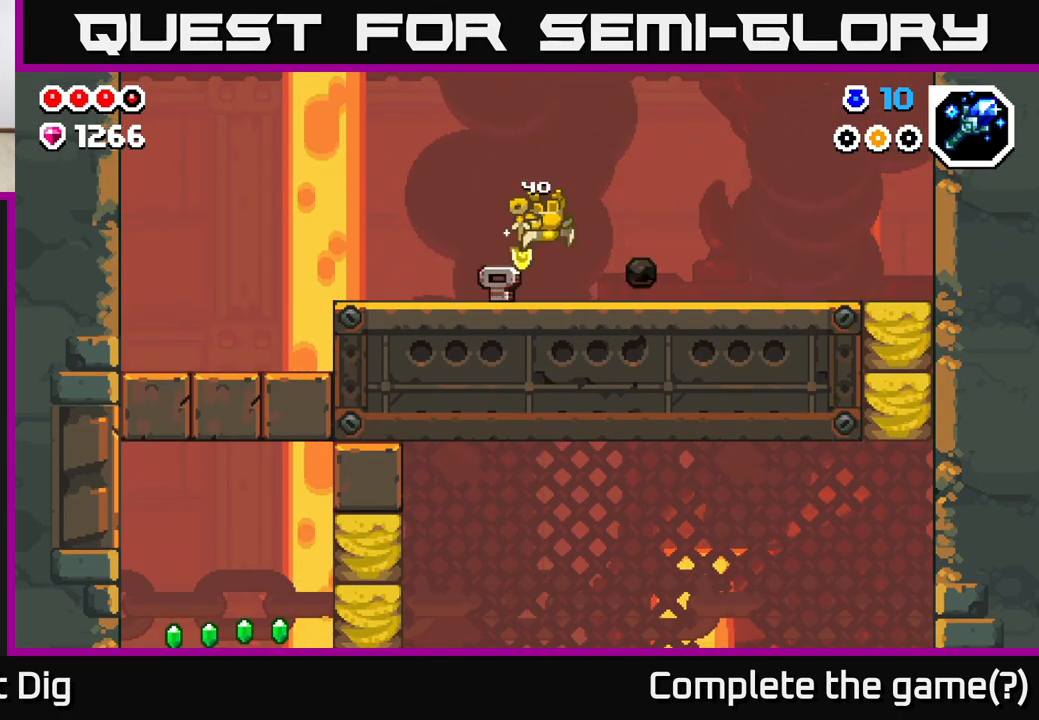
{"buttons": [], "left_stick": "right", "right_stick": "center", "events": [[33, "A", "up"]]}
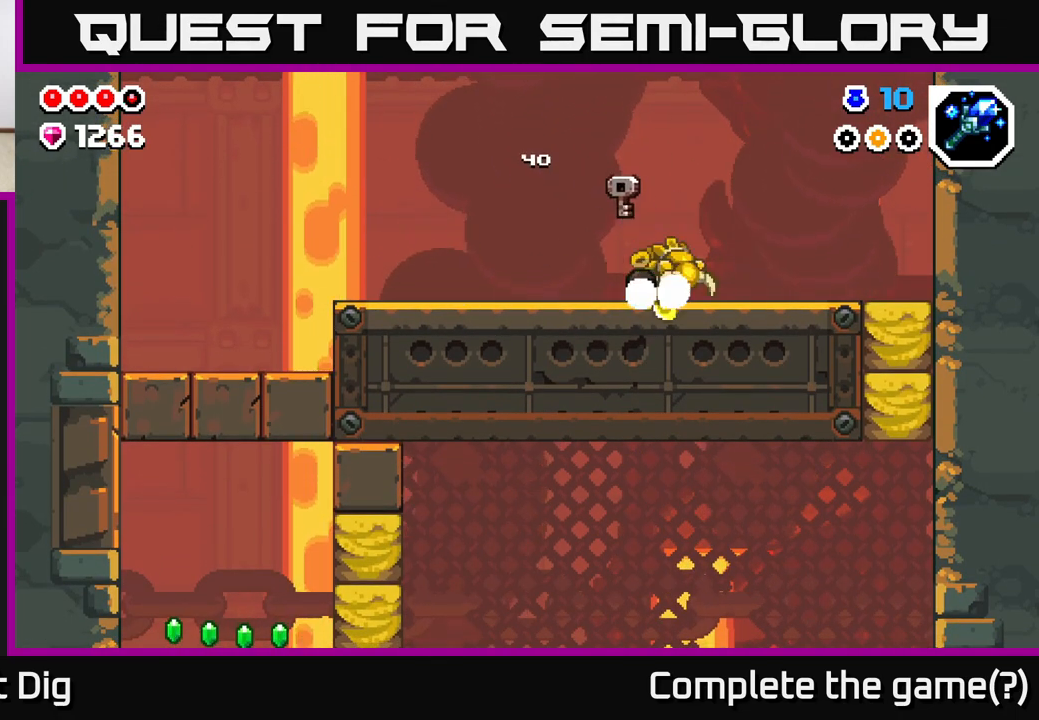
{"buttons": [], "left_stick": "right", "right_stick": "center", "events": [[33, "A", "down"], [283, "A", "up"]]}
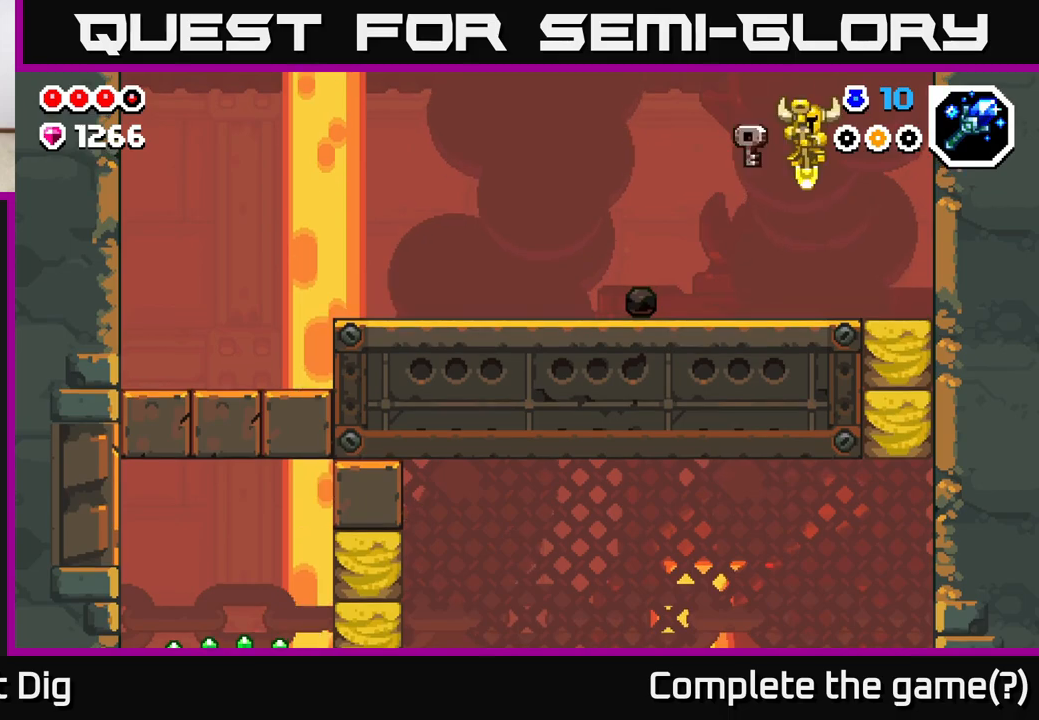
{"buttons": [], "left_stick": "down", "right_stick": "center", "events": [[367, "left_stick", "down"]]}
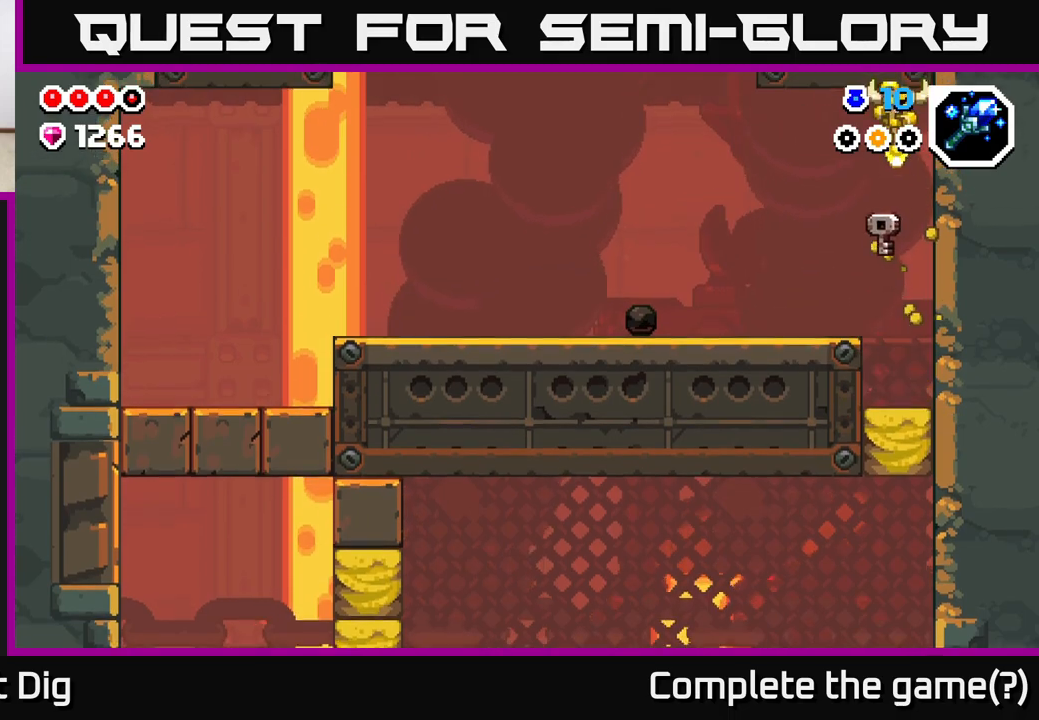
{"buttons": [], "left_stick": "down", "right_stick": "center", "events": []}
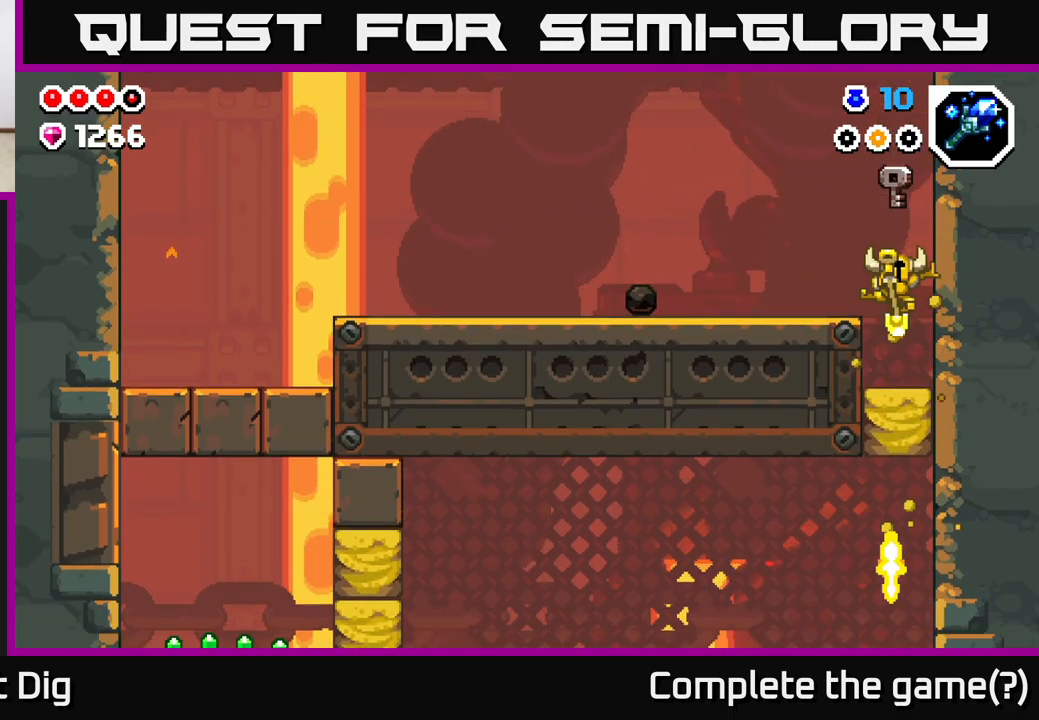
{"buttons": [], "left_stick": "down", "right_stick": "center", "events": [[250, "left_stick", "center"], [417, "left_stick", "down"]]}
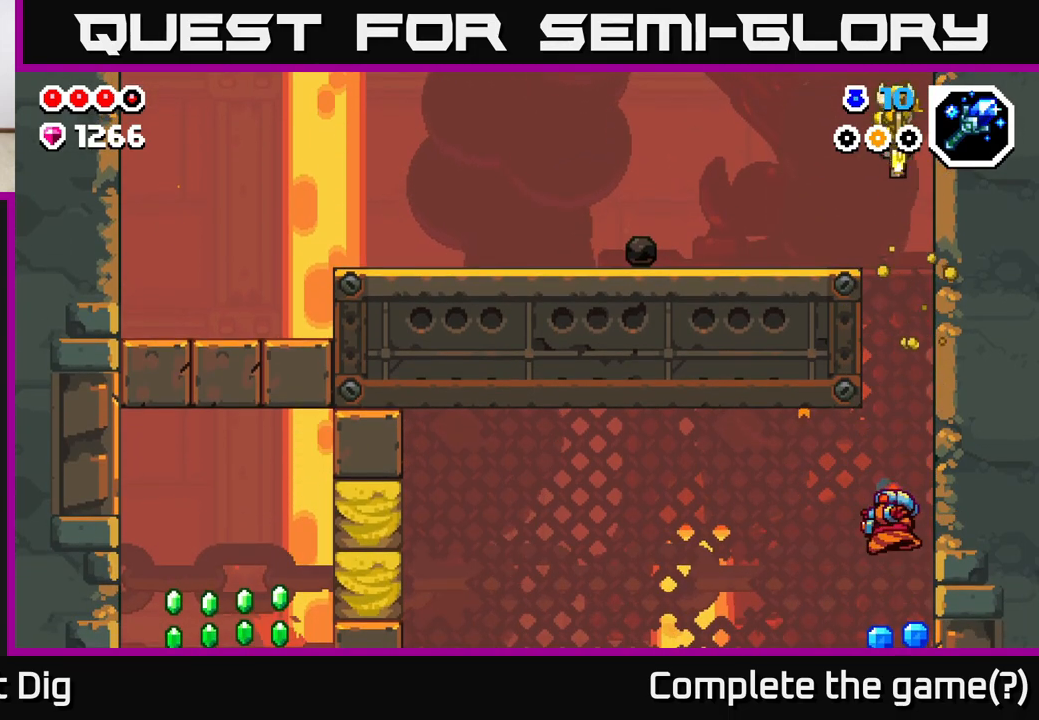
{"buttons": [], "left_stick": "down", "right_stick": "center", "events": []}
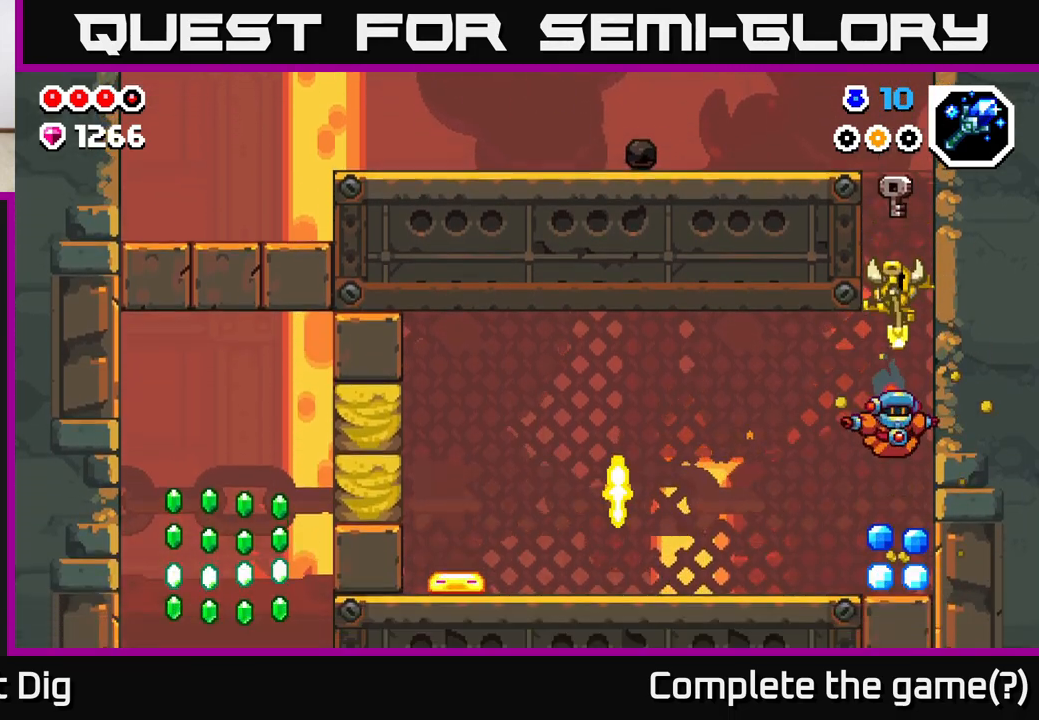
{"buttons": [], "left_stick": "down", "right_stick": "center", "events": []}
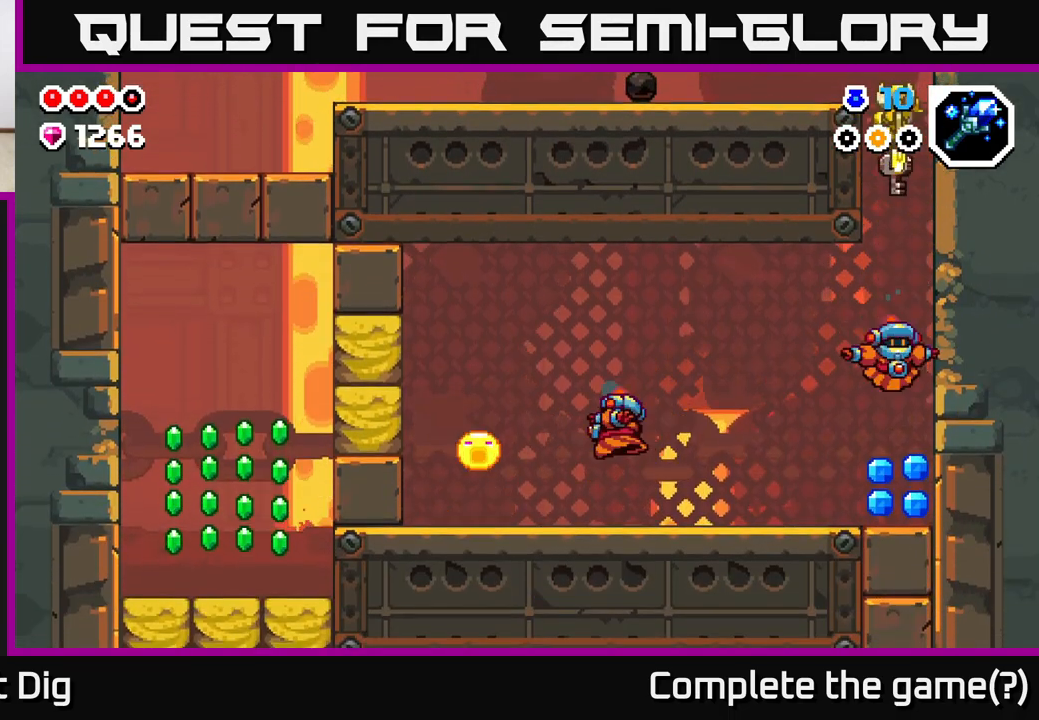
{"buttons": [], "left_stick": "down", "right_stick": "center", "events": []}
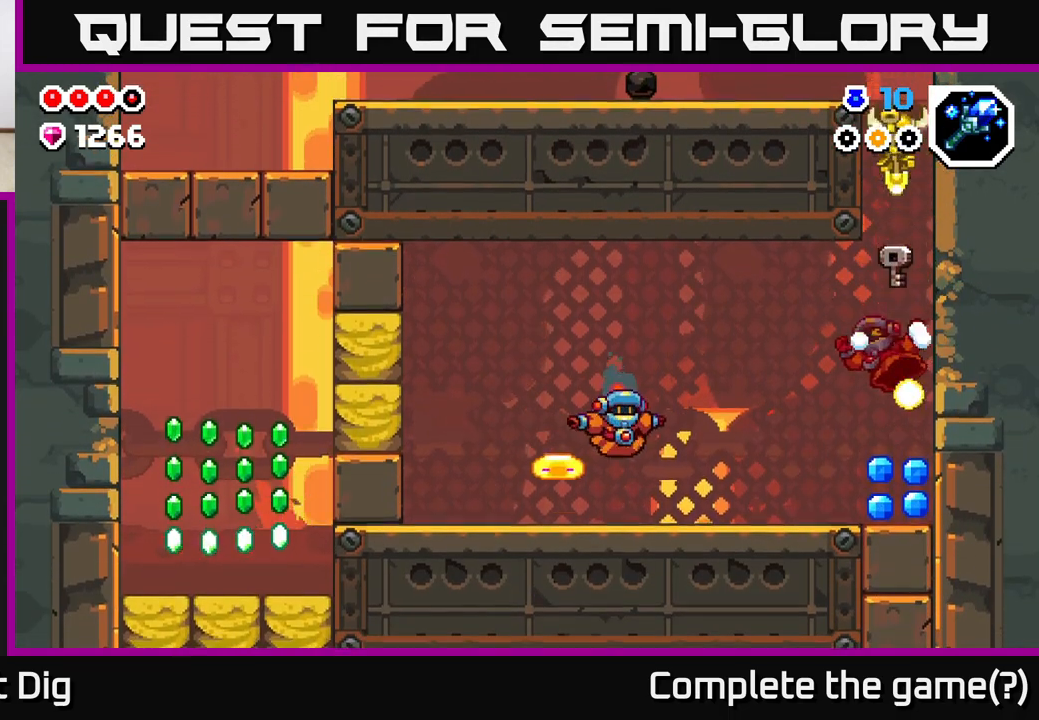
{"buttons": [], "left_stick": "down", "right_stick": "center", "events": []}
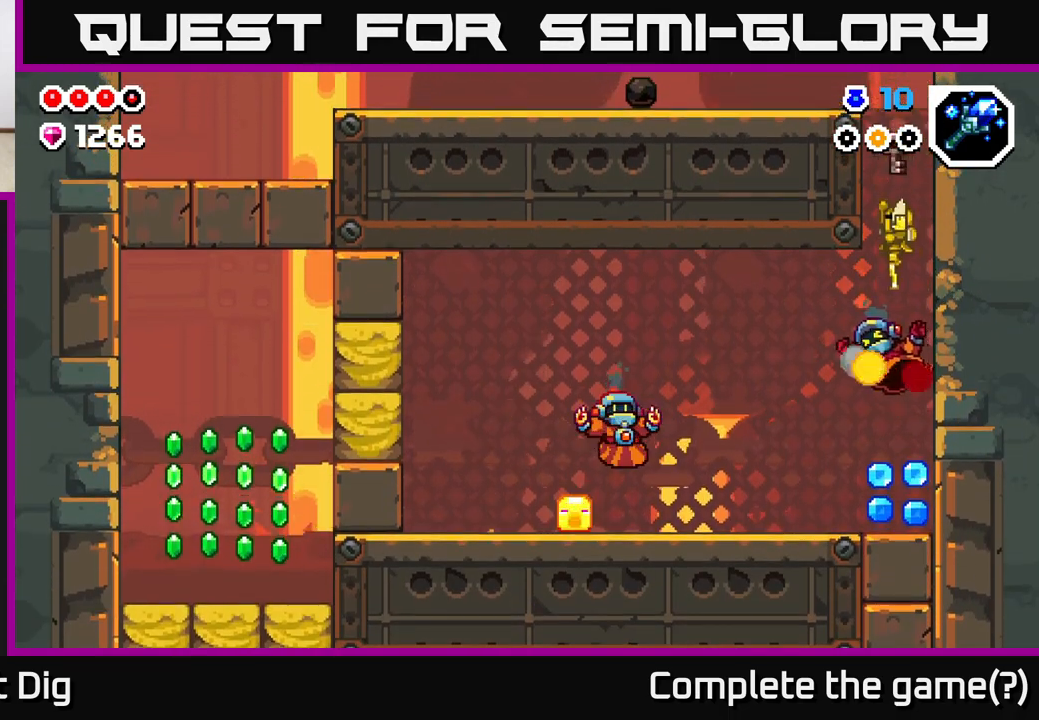
{"buttons": ["A"], "left_stick": "left", "right_stick": "center", "events": [[267, "left_stick", "left"], [450, "A", "down"]]}
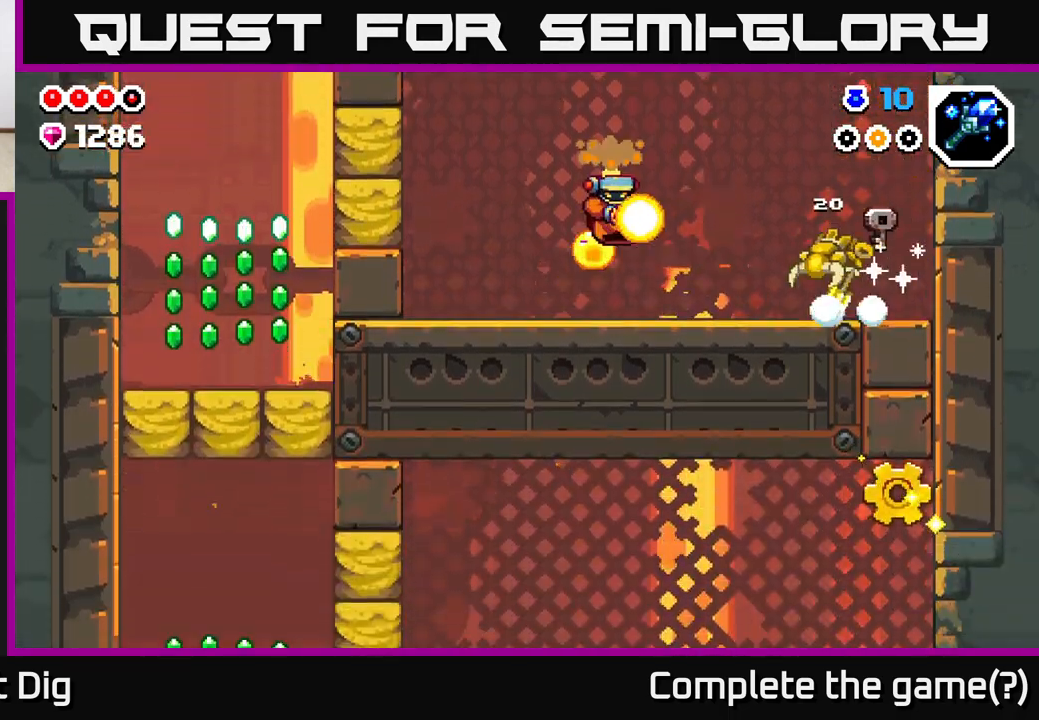
{"buttons": ["A"], "left_stick": "right", "right_stick": "center", "events": [[33, "A", "up"], [133, "X", "down"], [183, "X", "up"], [250, "left_stick", "right"], [367, "A", "down"]]}
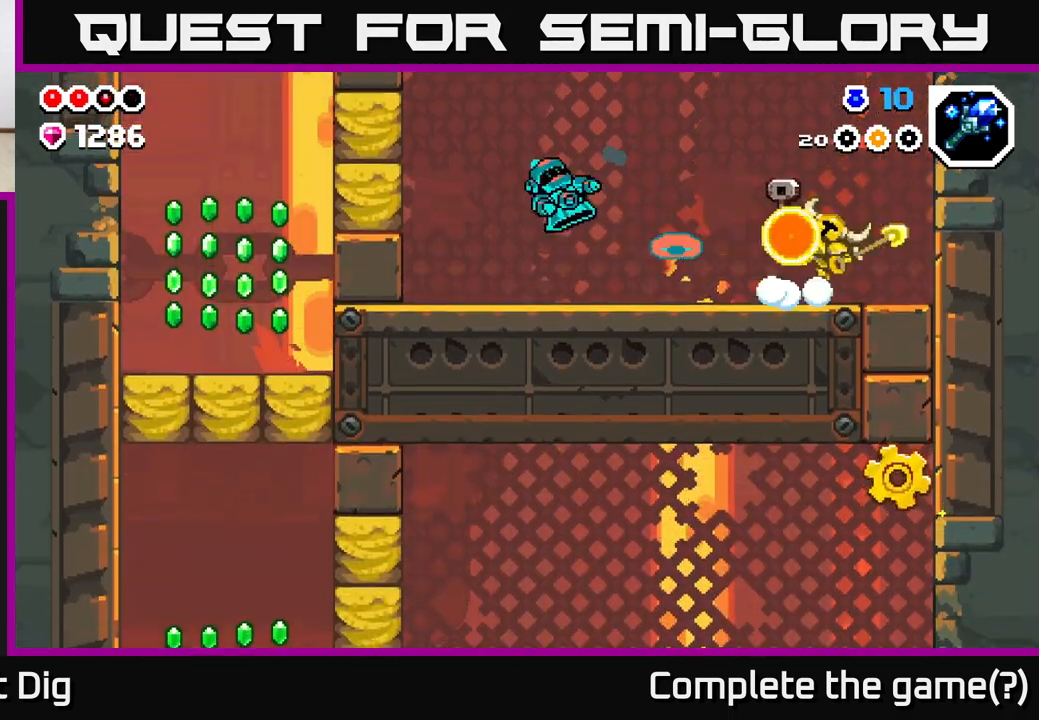
{"buttons": [], "left_stick": "left", "right_stick": "center", "events": [[83, "A", "up"], [400, "left_stick", "up"], [467, "left_stick", "left"]]}
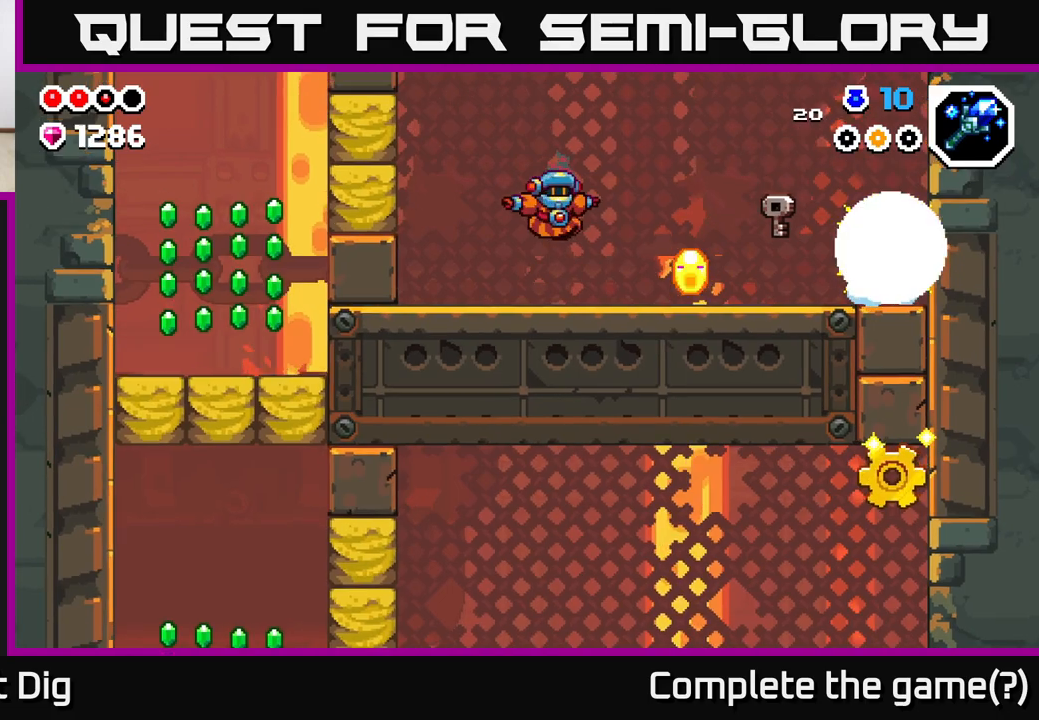
{"buttons": ["A", "X"], "left_stick": "center", "right_stick": "center", "events": [[300, "X", "down"], [383, "X", "up"], [400, "left_stick", "center"], [483, "A", "down"], [483, "X", "down"]]}
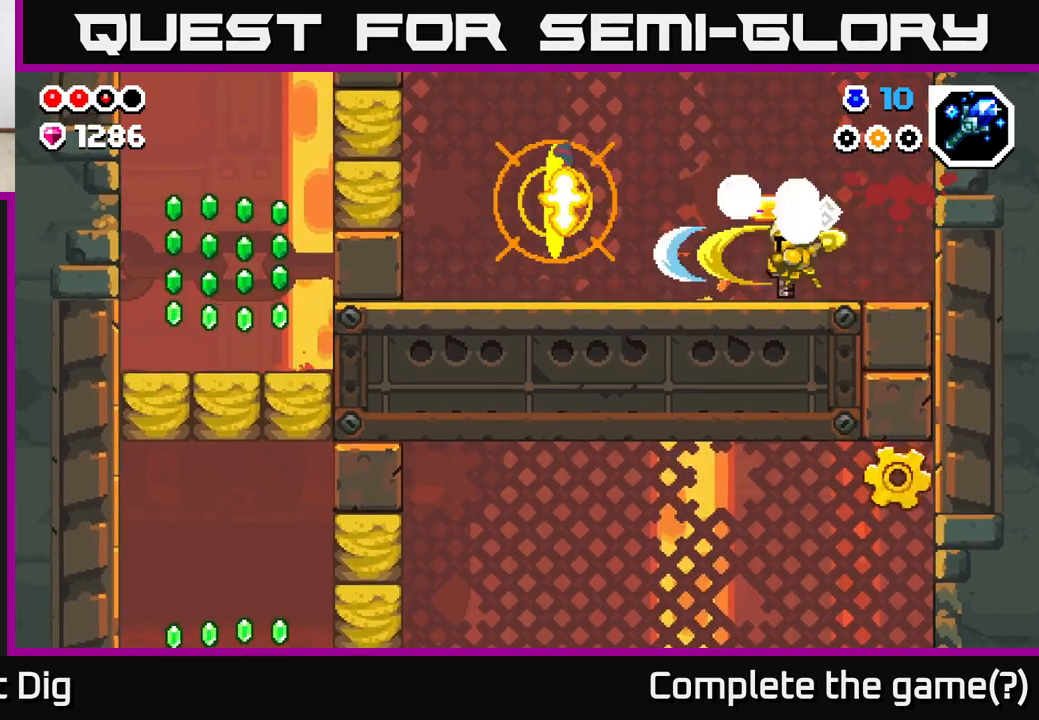
{"buttons": [], "left_stick": "left", "right_stick": "center", "events": [[67, "X", "up"], [100, "A", "up"], [167, "X", "down"], [233, "X", "up"], [300, "left_stick", "left"], [350, "X", "down"], [450, "X", "up"]]}
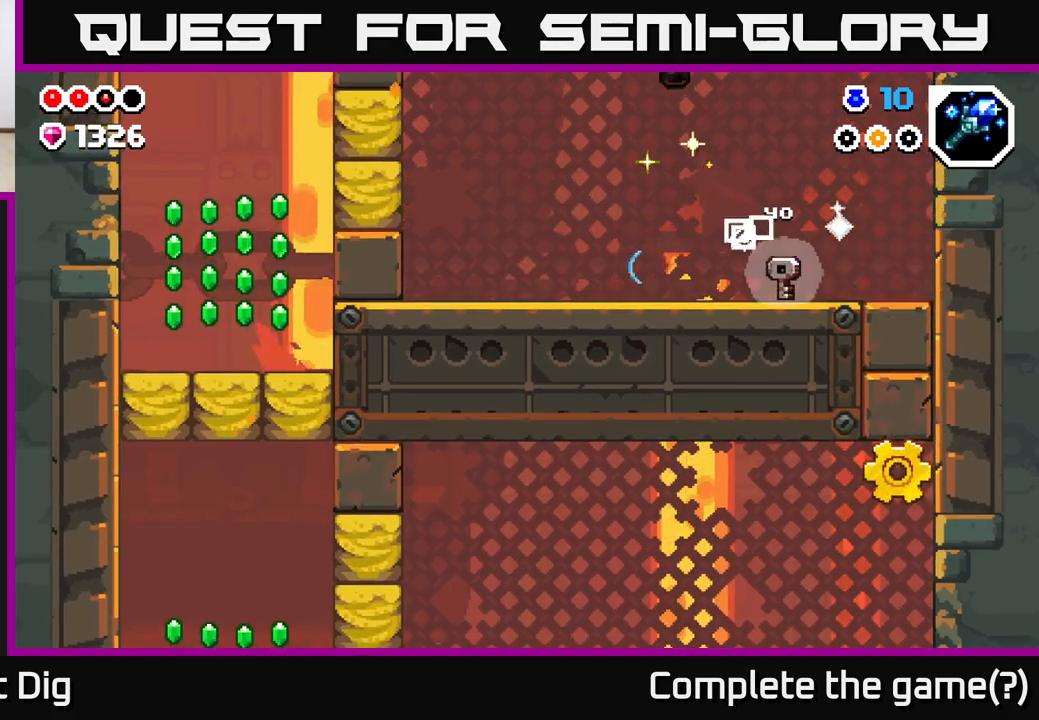
{"buttons": [], "left_stick": "left", "right_stick": "center", "events": [[67, "left_stick", "center"], [233, "left_stick", "left"]]}
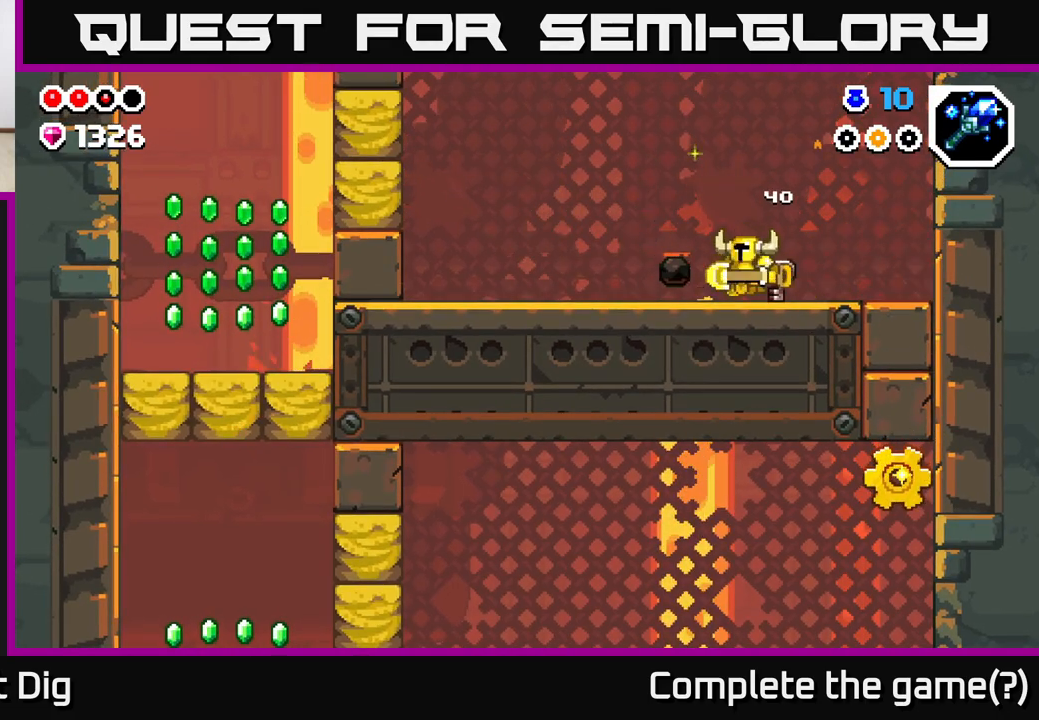
{"buttons": [], "left_stick": "left", "right_stick": "center", "events": []}